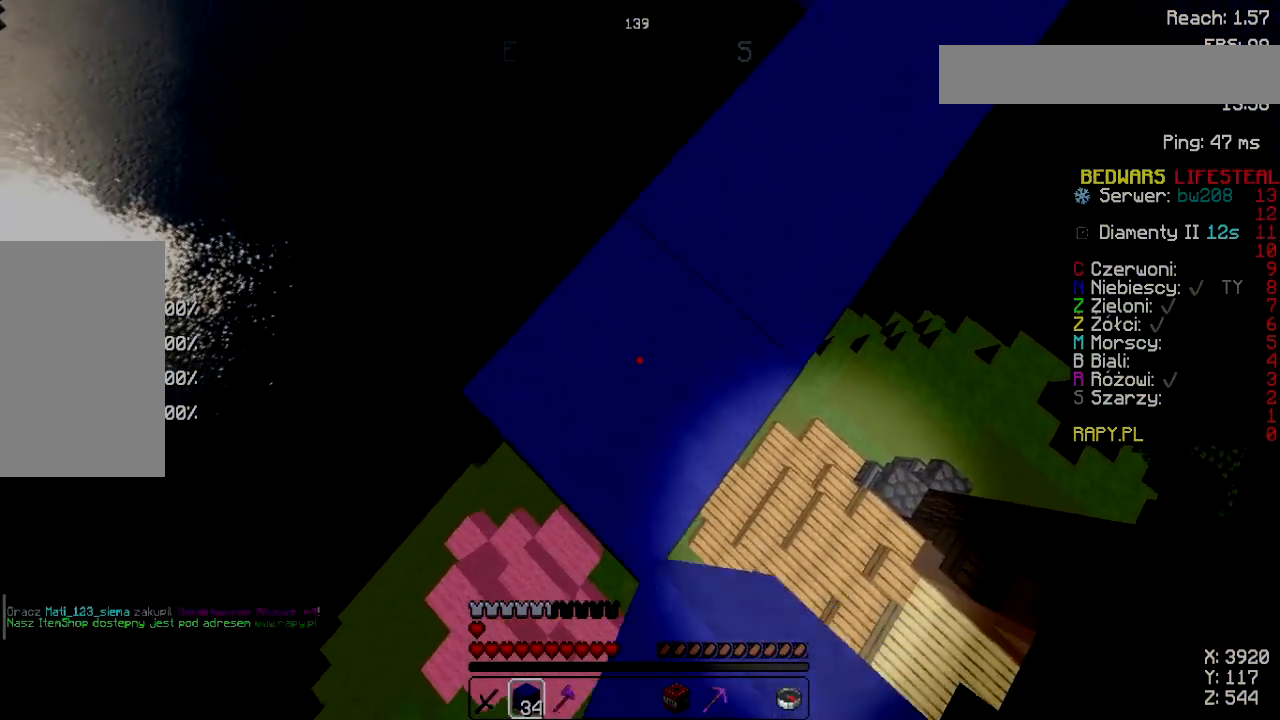
Gameplay with keyboard and mouse; each line is a JSON object with the keys and mouse buttons held at the frame after it. "events" lists presses ("down") and releases ("up") of "a", "d", "s", "space", "w", "mouse_left" and "mouse_right" between this image and that frame as [ms after this image, input, new state], when the widget could be followed in between. "mouse_left", "mouse_right" = the "left", "right" buttons of the "mouse" list. No other keys are recorded. Fast repeated clicks can show as one long hold. Not read: mouse_move.
{"keys": ["a", "s"], "mouse": [], "events": [[267, "mouse_right", "down"], [400, "mouse_right", "up"]]}
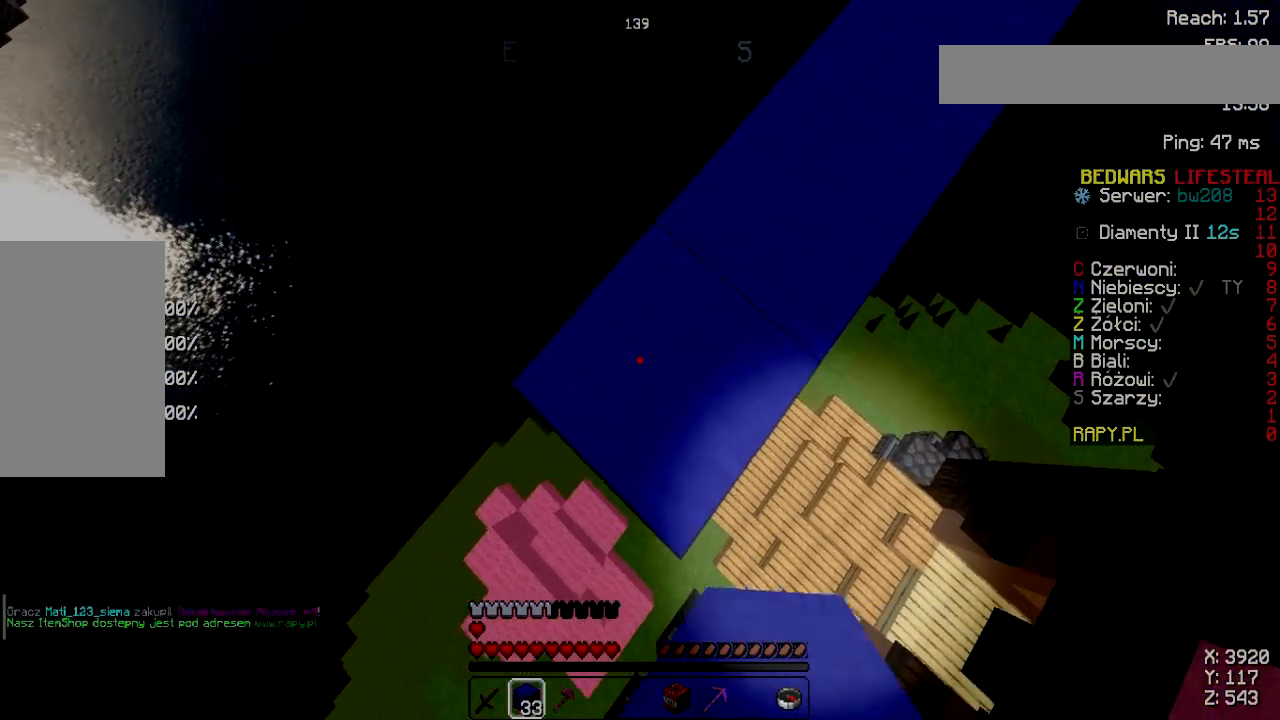
{"keys": ["a", "s"], "mouse": [], "events": [[200, "mouse_right", "down"], [333, "mouse_right", "up"]]}
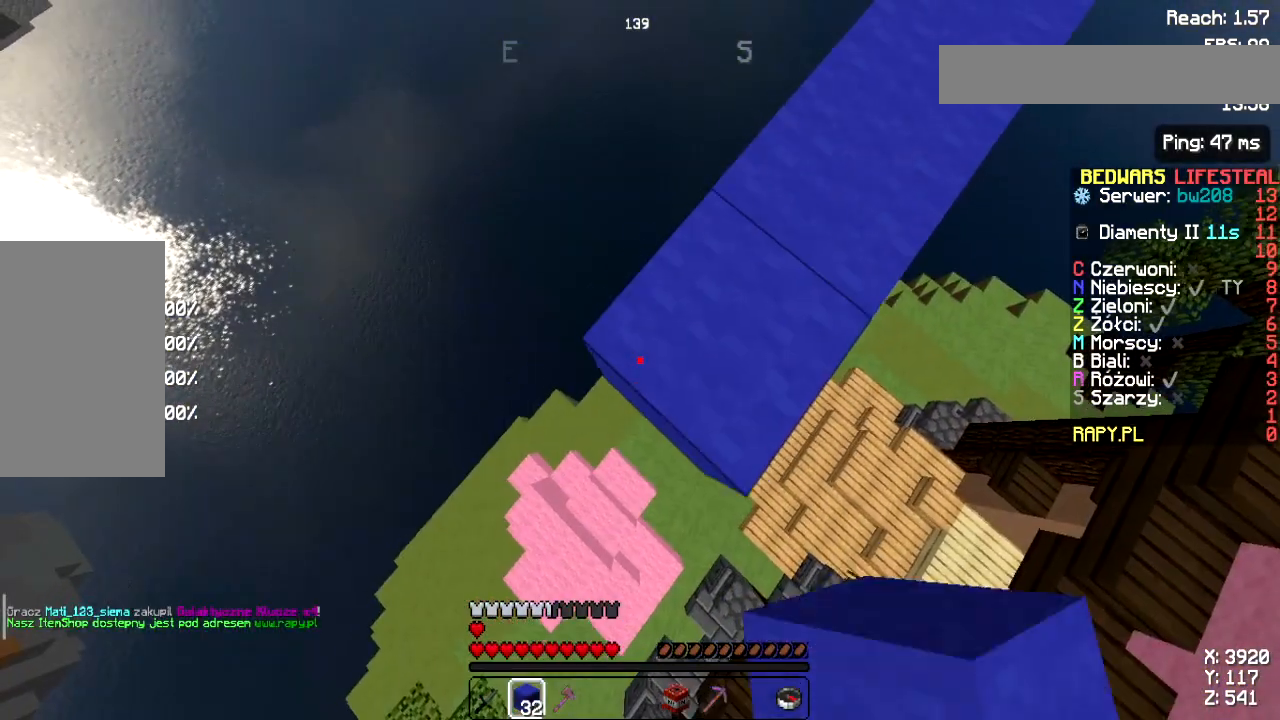
{"keys": [], "mouse": [], "events": [[150, "mouse_right", "down"], [267, "mouse_right", "up"], [333, "a", "up"], [333, "s", "up"]]}
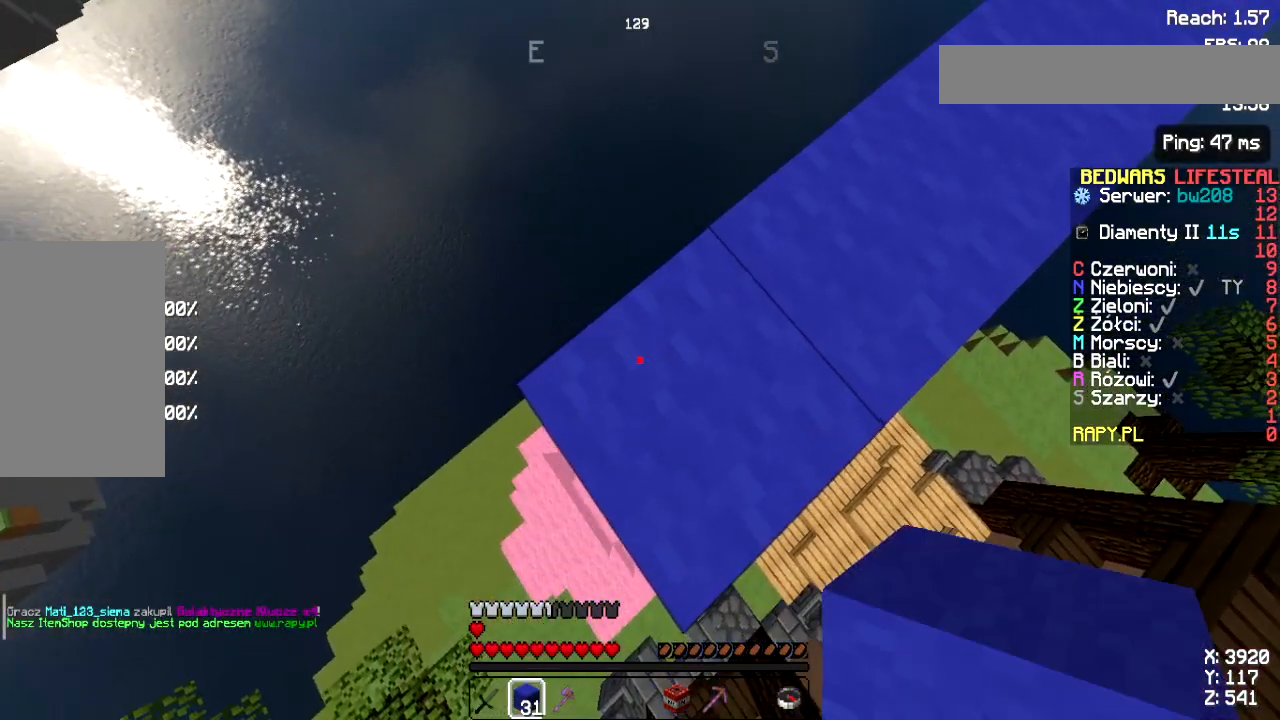
{"keys": ["a", "s"], "mouse": [], "events": [[450, "a", "down"], [483, "s", "down"]]}
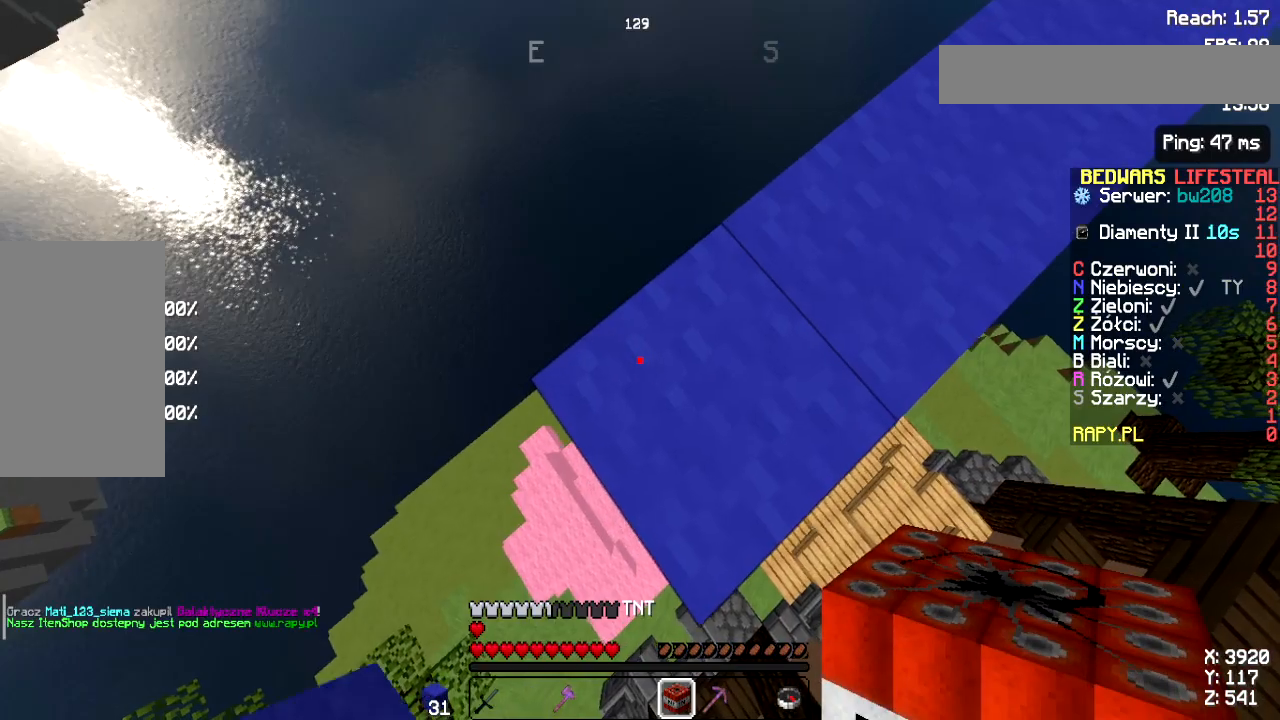
{"keys": [], "mouse": [], "events": [[233, "a", "up"], [250, "s", "up"]]}
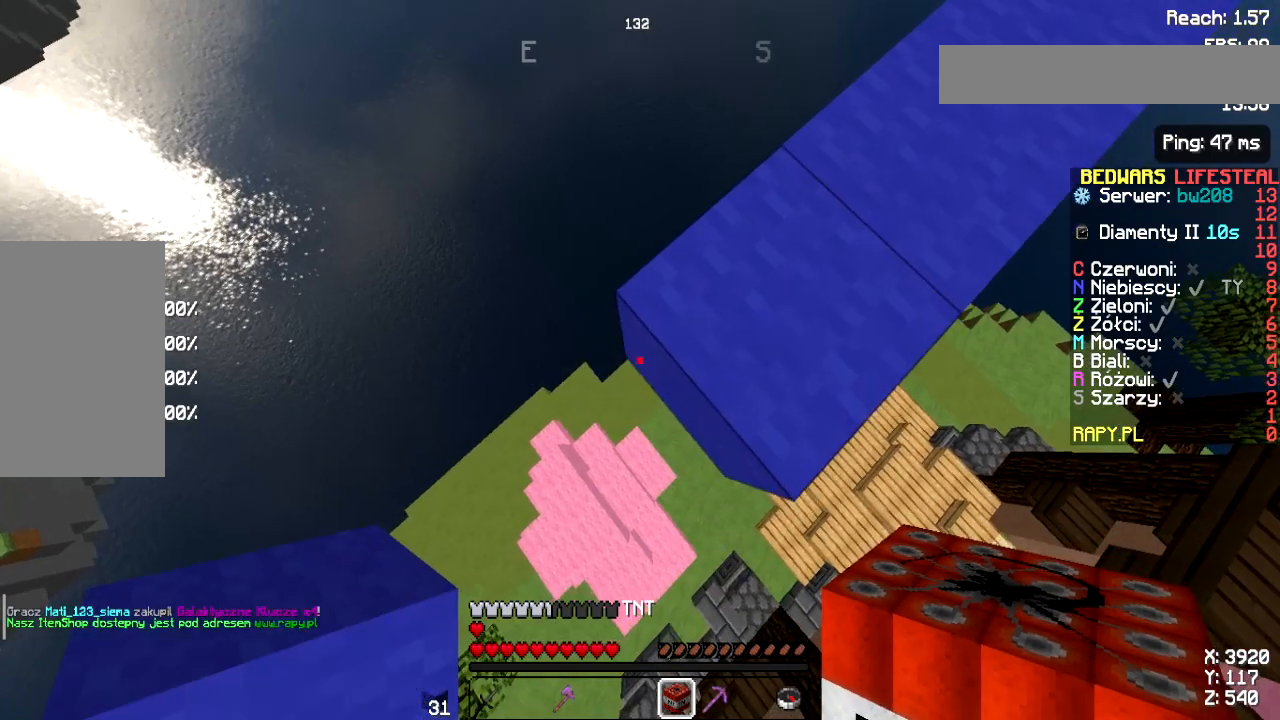
{"keys": [], "mouse": [], "events": [[100, "mouse_right", "down"], [167, "mouse_right", "up"]]}
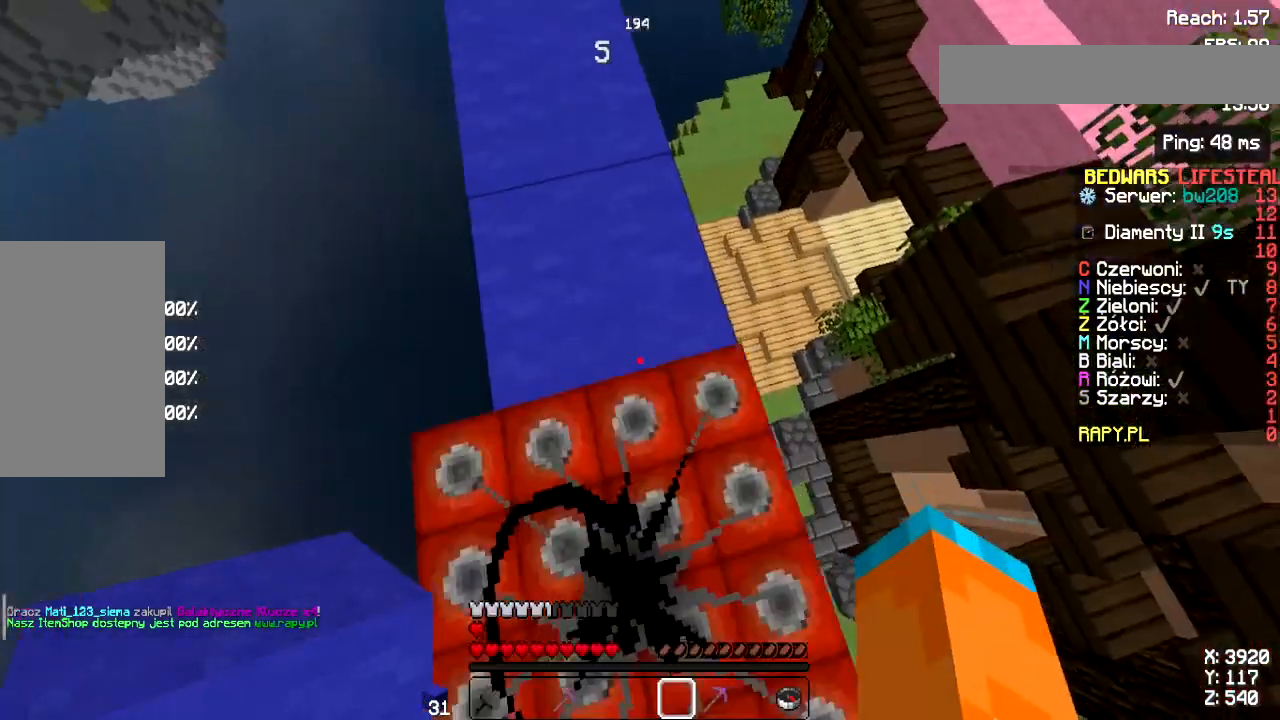
{"keys": [], "mouse": [], "events": [[17, "w", "down"], [283, "w", "up"]]}
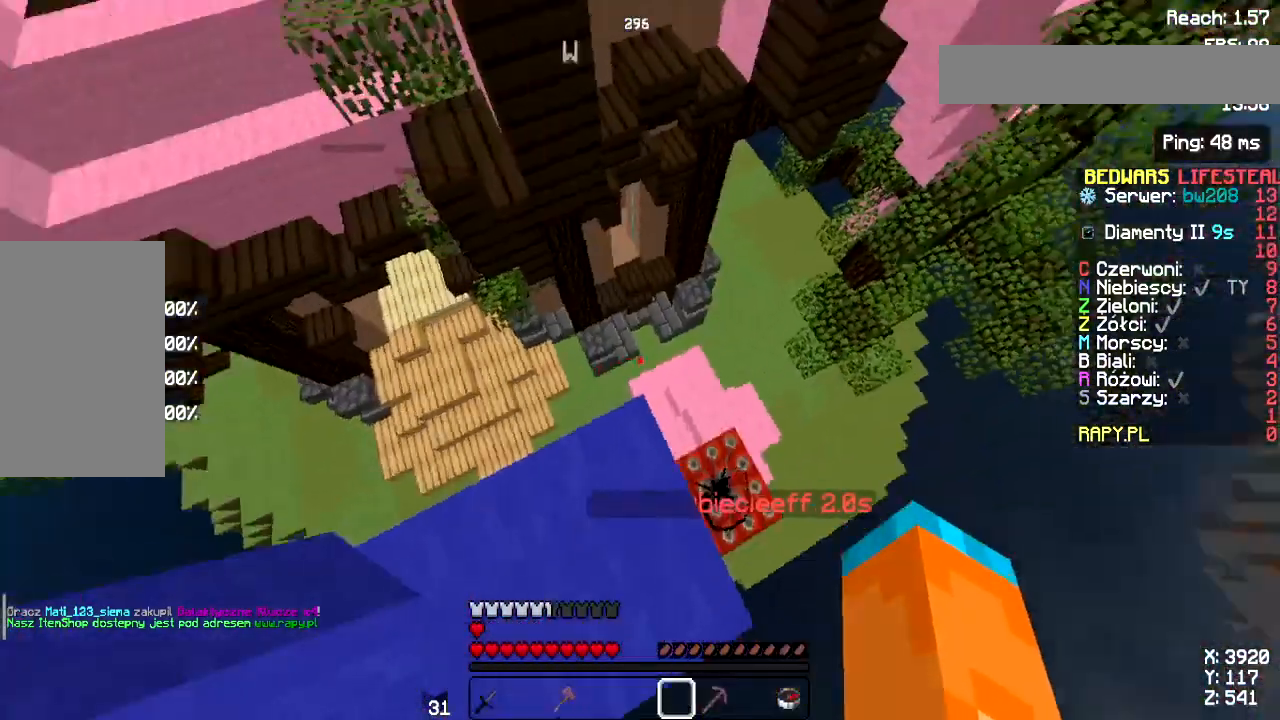
{"keys": [], "mouse": [], "events": []}
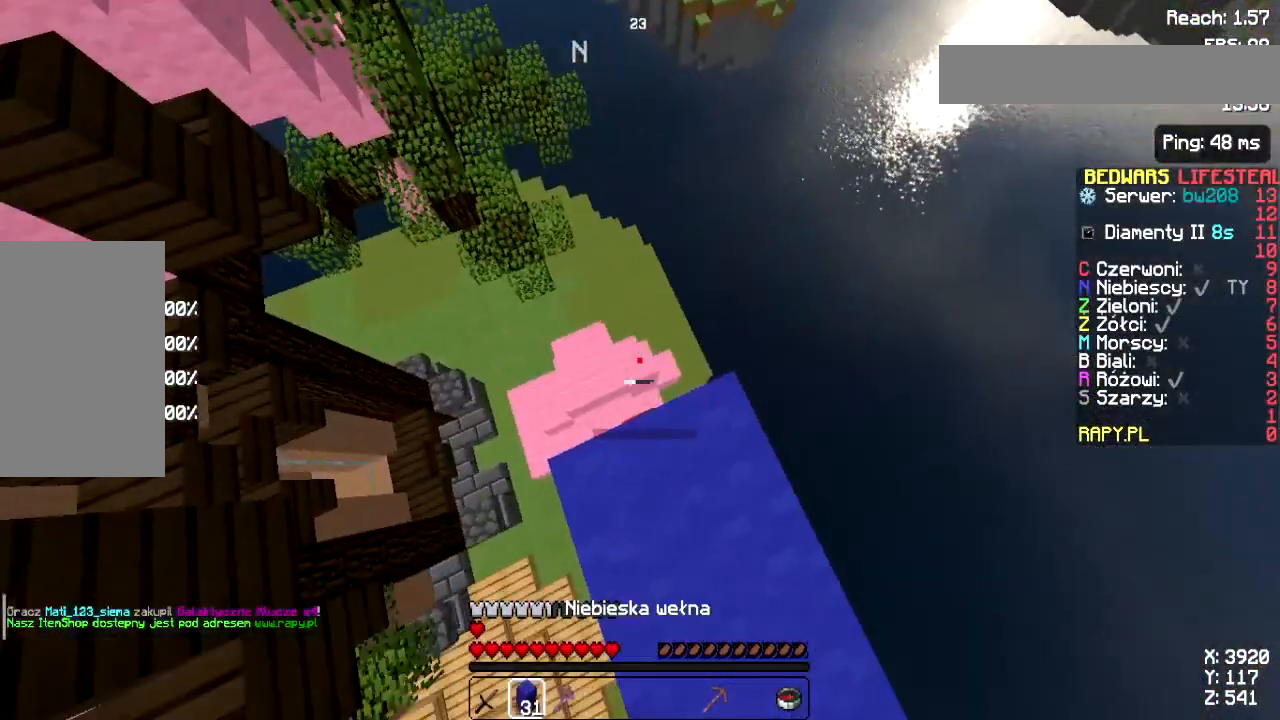
{"keys": ["w"], "mouse": ["left"], "events": [[250, "mouse_left", "down"], [317, "w", "down"], [350, "mouse_left", "up"], [450, "mouse_left", "down"]]}
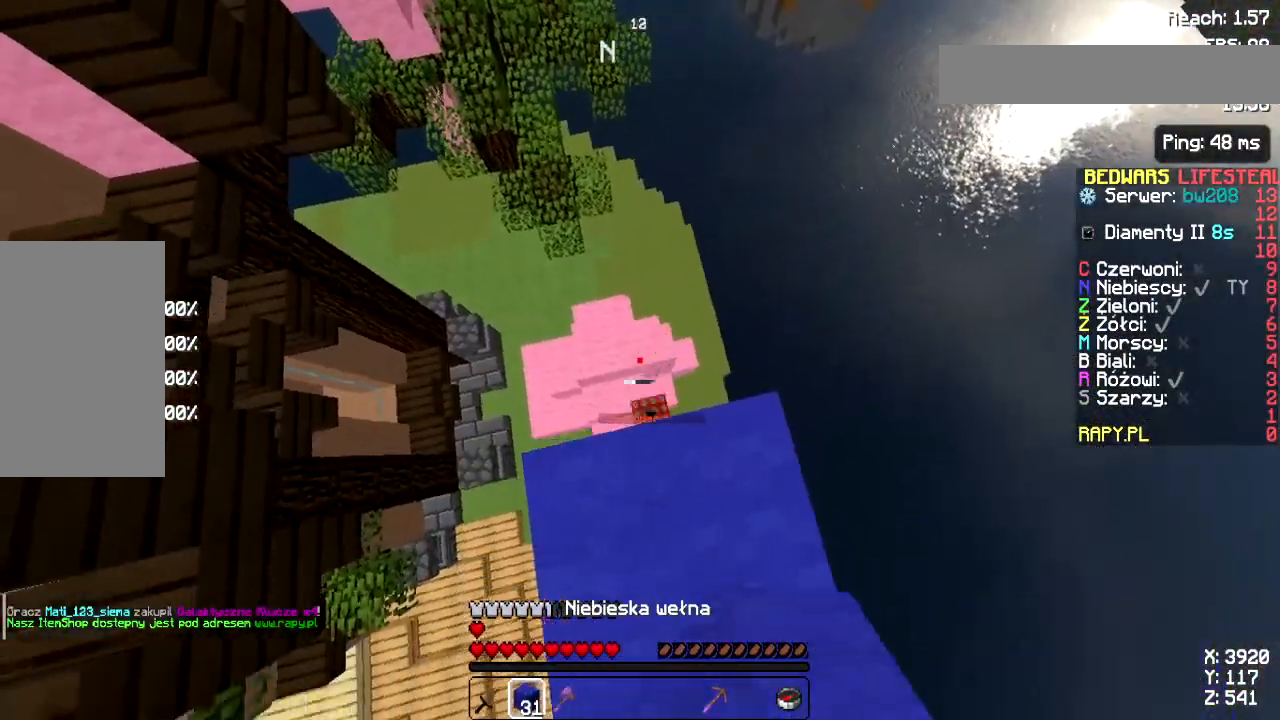
{"keys": [], "mouse": [], "events": [[50, "mouse_left", "up"], [150, "mouse_left", "down"], [267, "mouse_left", "up"], [283, "w", "up"]]}
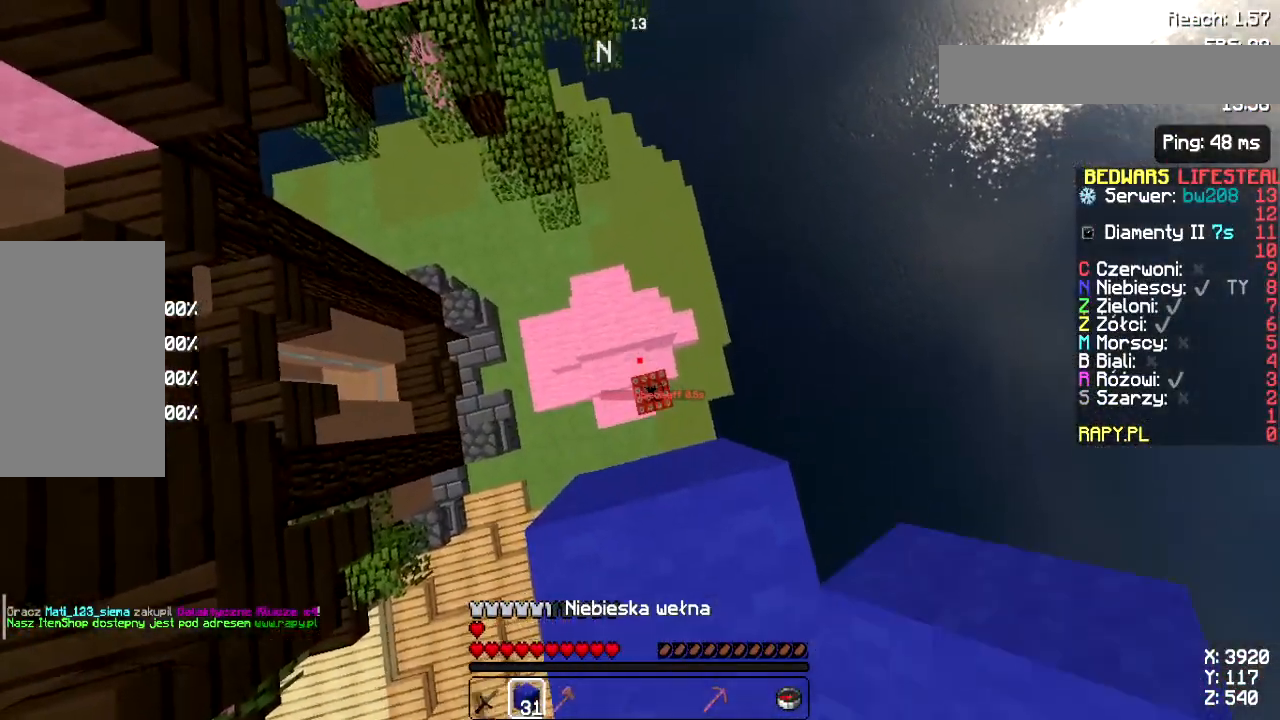
{"keys": ["w"], "mouse": [], "events": [[467, "w", "down"]]}
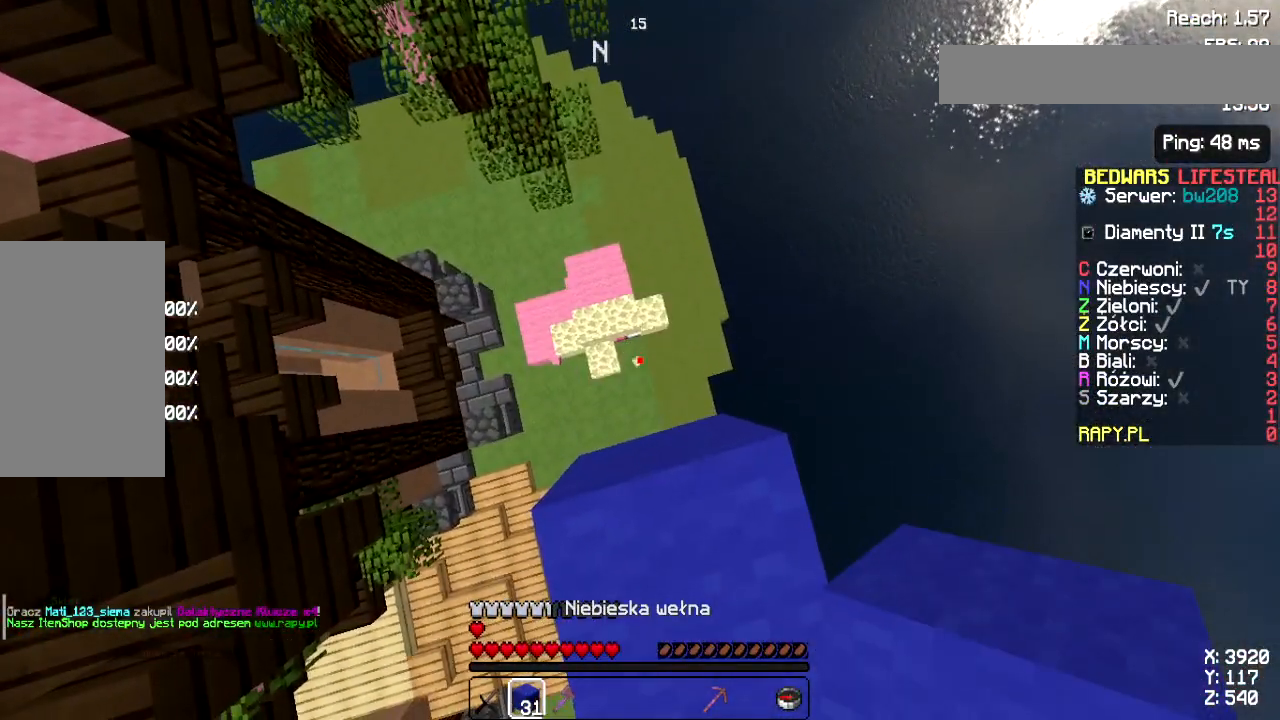
{"keys": ["s"], "mouse": [], "events": [[150, "w", "up"], [300, "s", "down"]]}
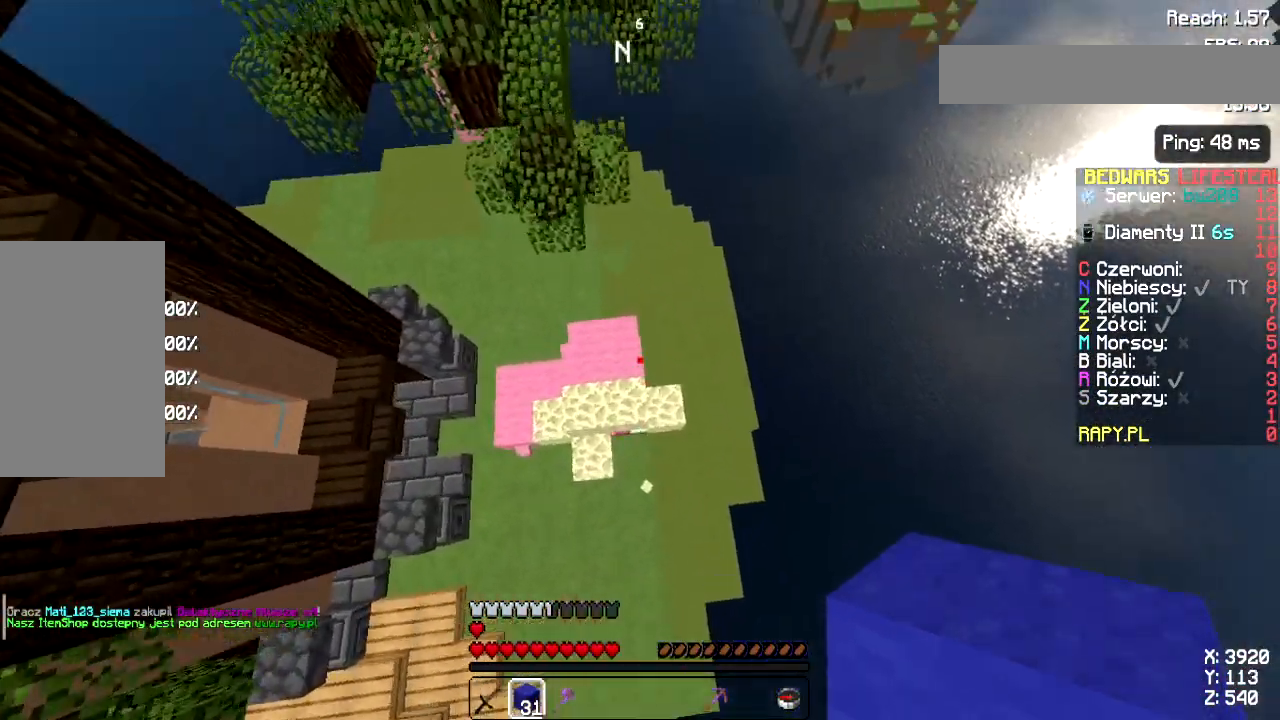
{"keys": [], "mouse": ["left"], "events": [[233, "s", "up"], [450, "mouse_left", "down"]]}
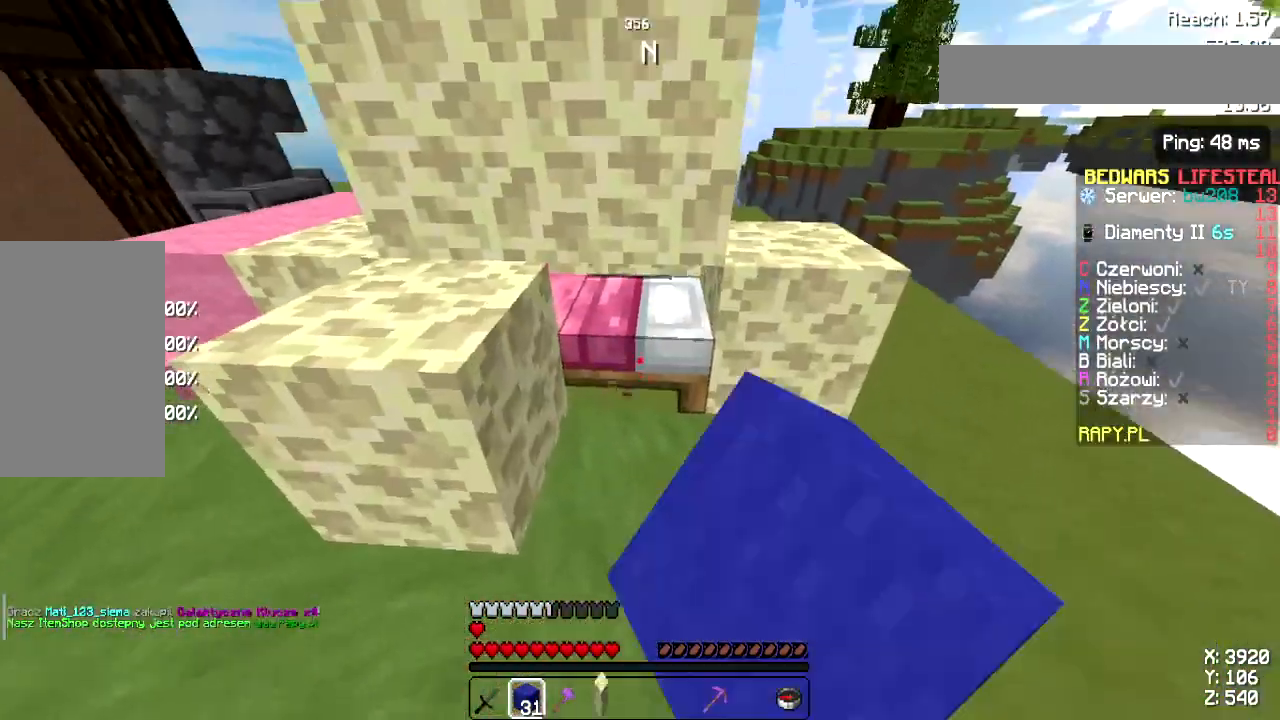
{"keys": ["a", "s"], "mouse": ["left"], "events": [[367, "s", "down"], [400, "a", "down"]]}
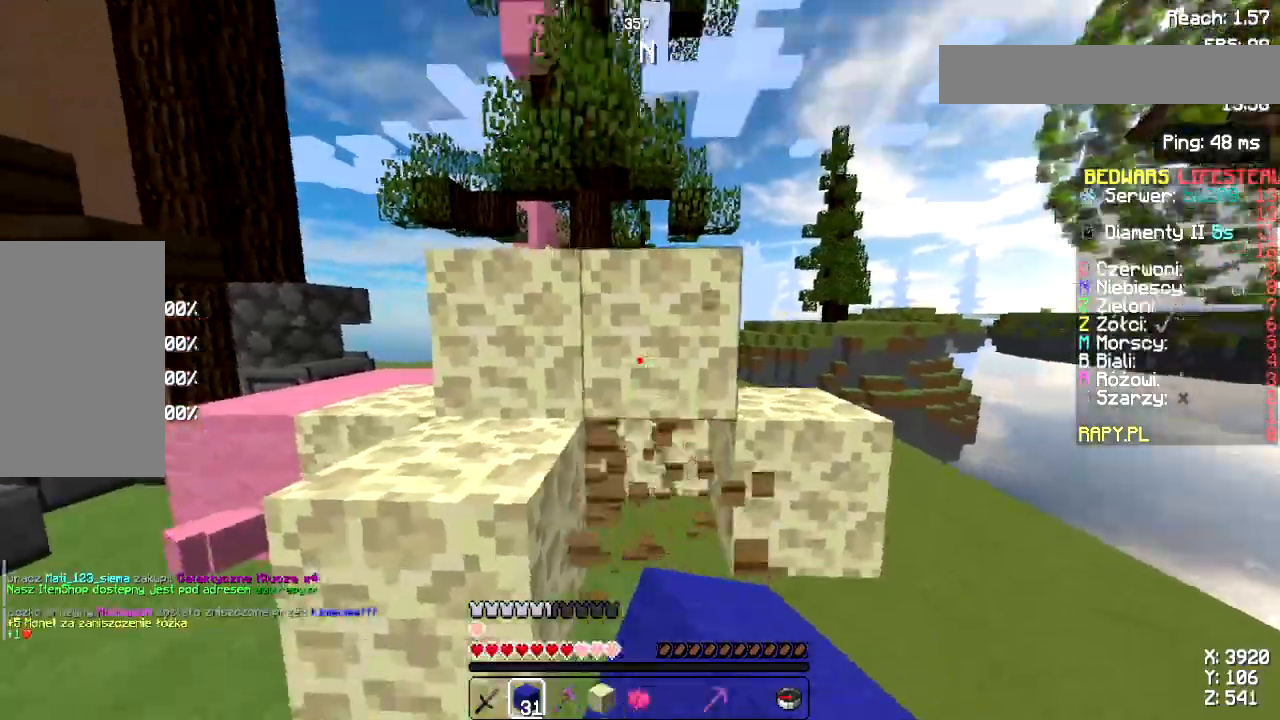
{"keys": ["a", "space", "w"], "mouse": [], "events": [[17, "mouse_left", "up"], [67, "s", "up"], [200, "w", "down"], [450, "space", "down"]]}
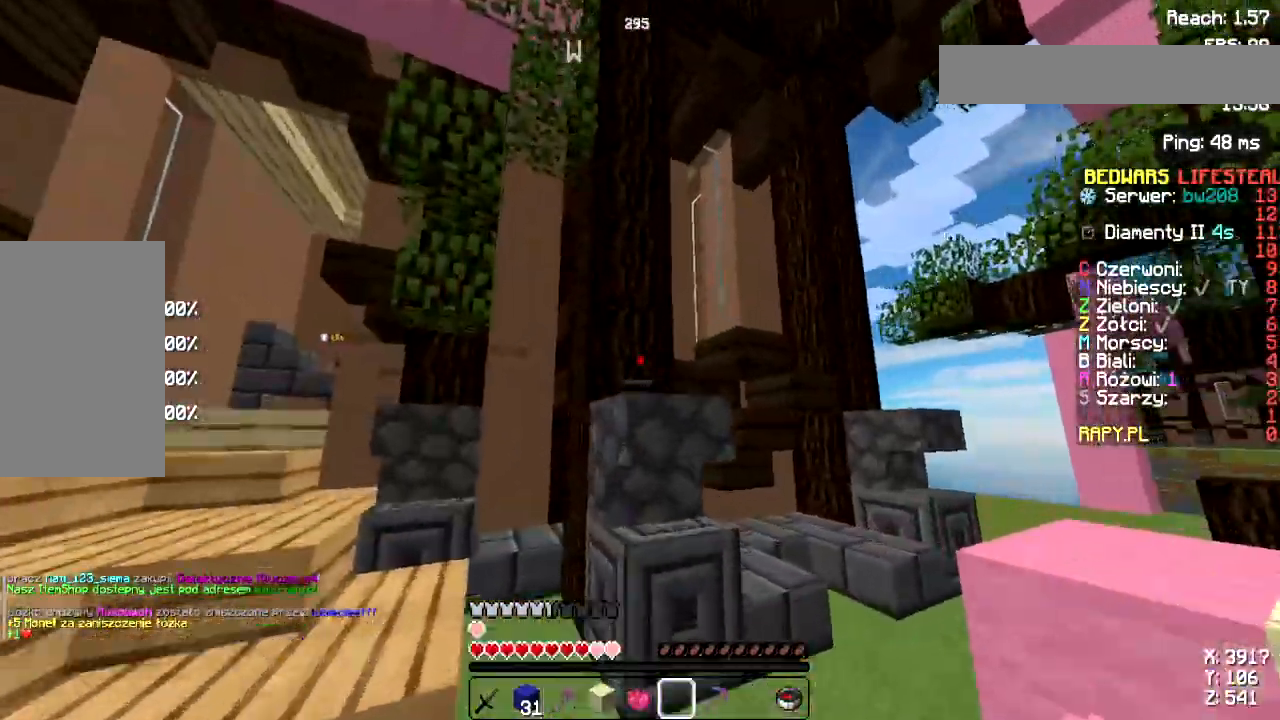
{"keys": ["a", "s"], "mouse": [], "events": [[133, "space", "up"], [233, "w", "up"], [283, "mouse_right", "down"], [417, "s", "down"], [467, "mouse_right", "up"]]}
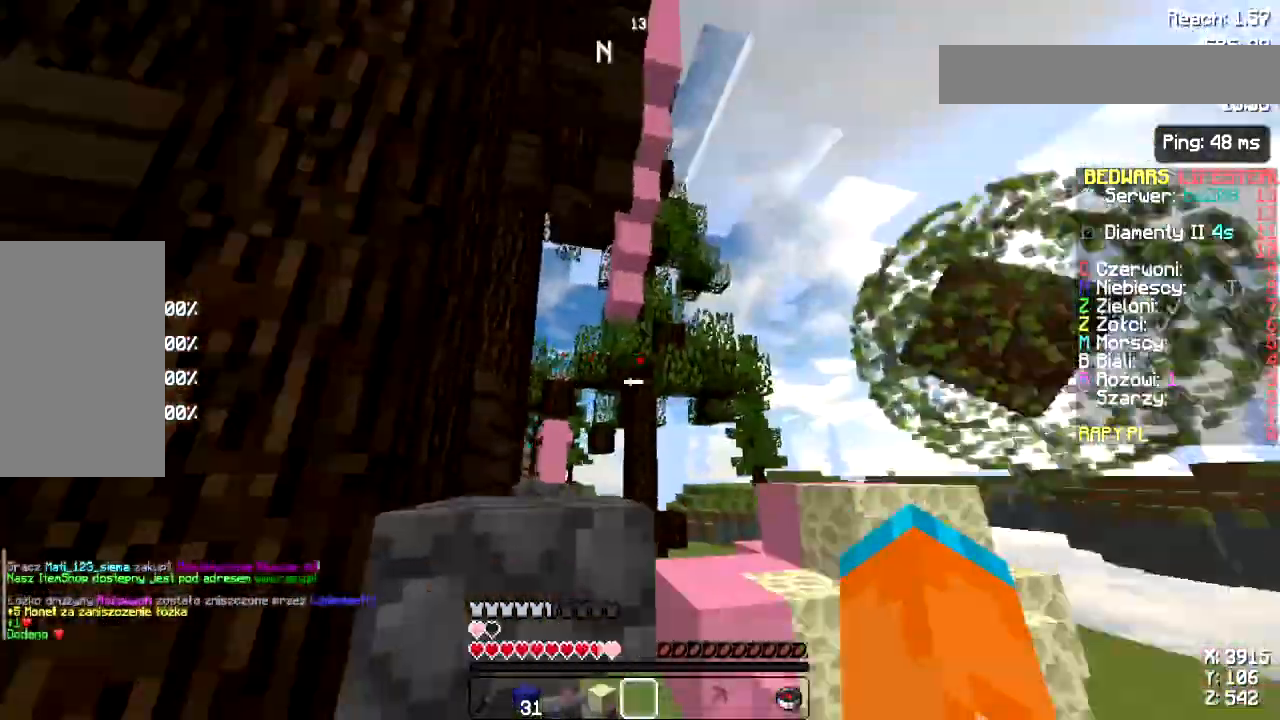
{"keys": ["a", "space", "w"], "mouse": [], "events": [[150, "a", "up"], [283, "mouse_left", "down"], [383, "mouse_left", "up"], [400, "d", "down"], [417, "a", "down"], [417, "d", "up"], [417, "s", "up"], [417, "w", "down"], [483, "space", "down"]]}
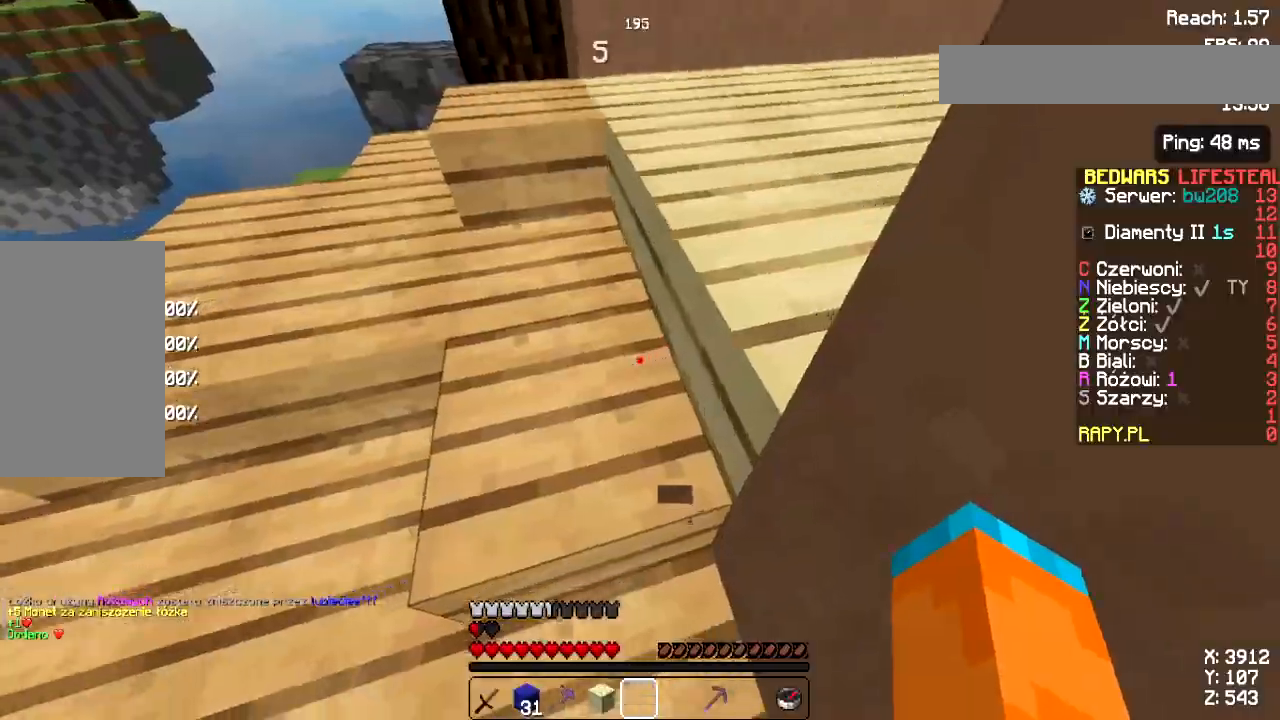
{"keys": ["w"], "mouse": ["left"], "events": [[17, "mouse_left", "down"], [83, "space", "up"], [133, "mouse_left", "up"], [183, "space", "down"], [217, "space", "up"], [333, "space", "down"], [367, "a", "up"], [450, "space", "up"], [483, "mouse_left", "down"]]}
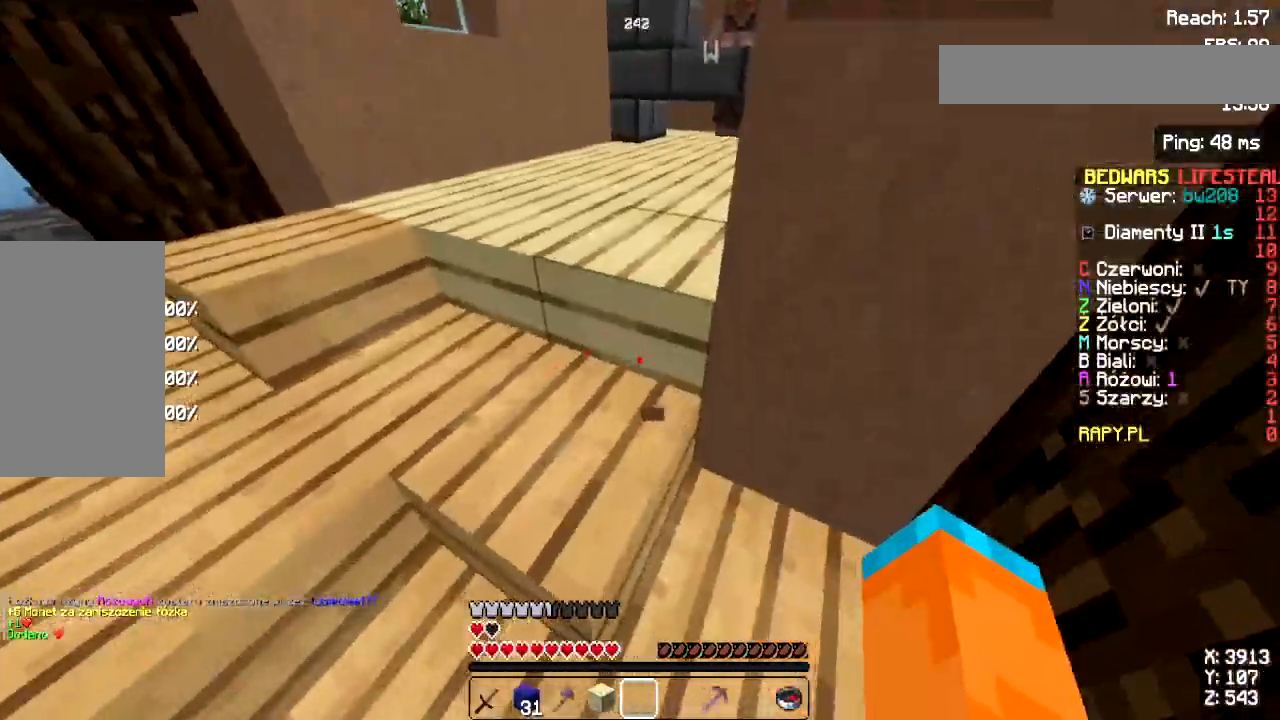
{"keys": ["w"], "mouse": [], "events": [[33, "space", "down"], [100, "mouse_left", "up"], [150, "space", "up"]]}
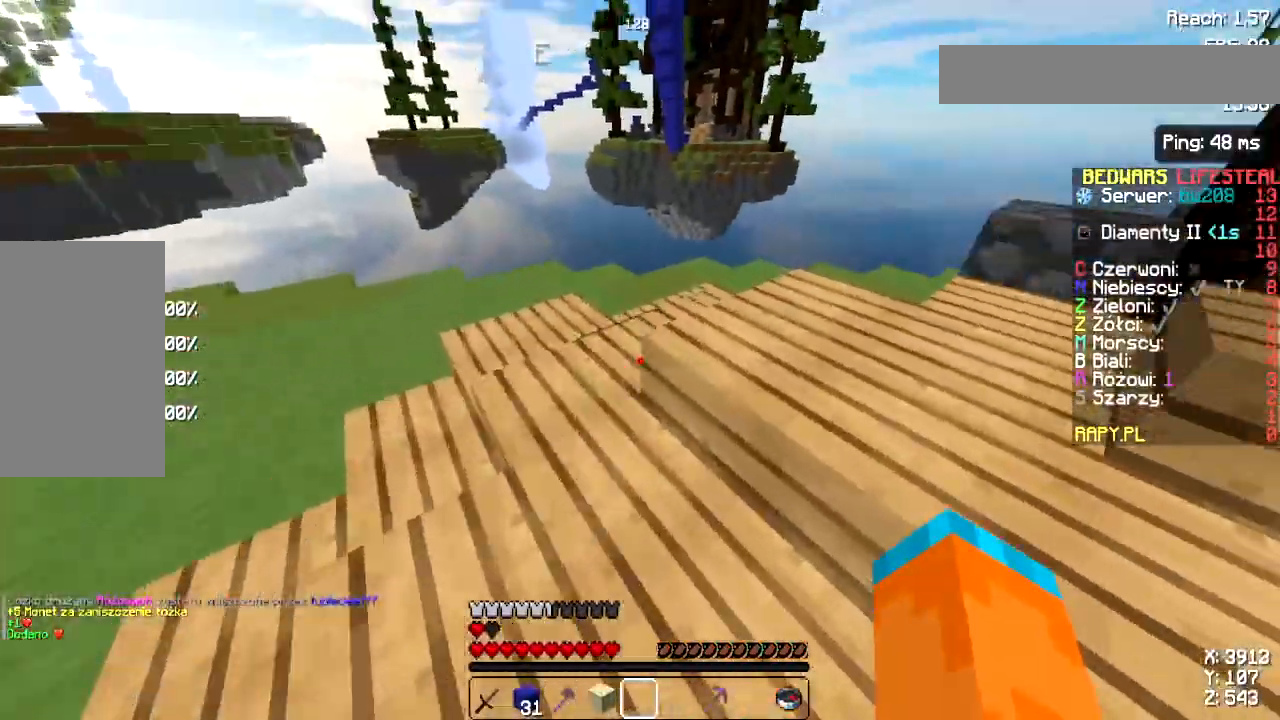
{"keys": ["space", "w"], "mouse": [], "events": [[283, "space", "down"], [367, "space", "up"], [450, "space", "down"]]}
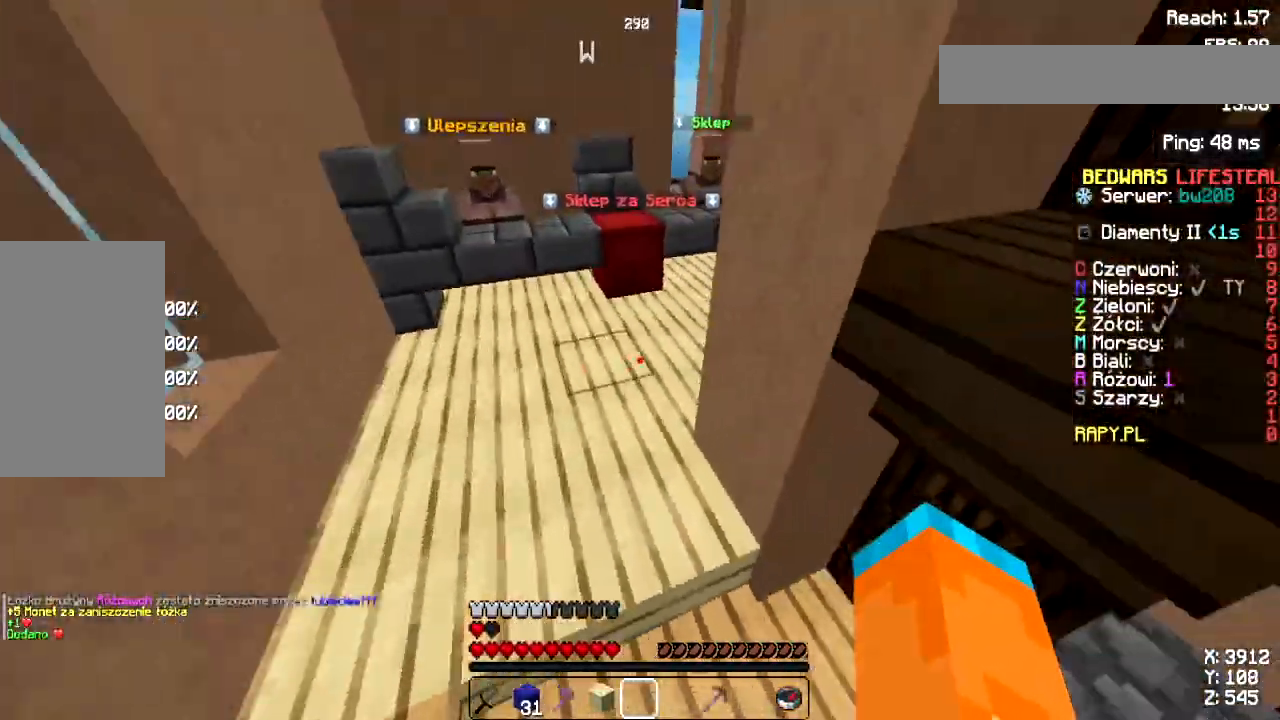
{"keys": ["space", "w"], "mouse": [], "events": [[33, "space", "up"], [117, "space", "down"], [267, "mouse_left", "down"], [367, "mouse_left", "up"]]}
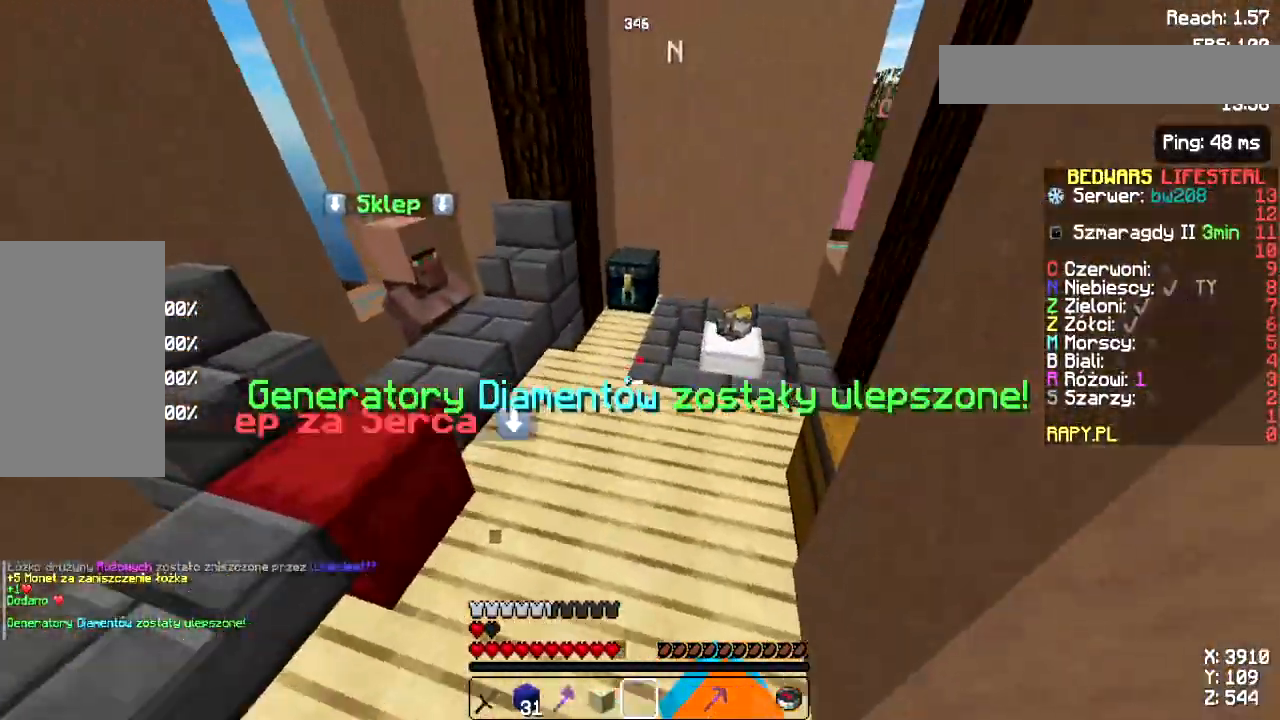
{"keys": ["space", "w"], "mouse": [], "events": [[150, "space", "up"], [317, "space", "down"]]}
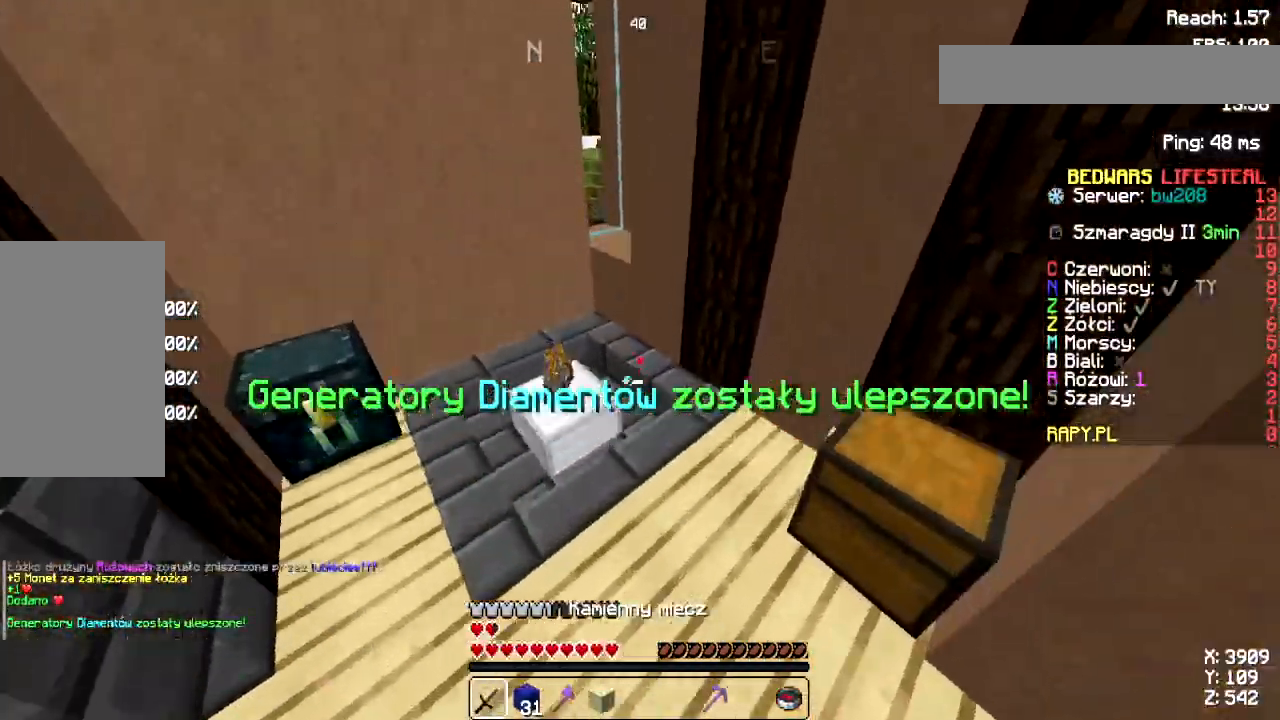
{"keys": ["w"], "mouse": [], "events": [[150, "space", "up"], [317, "mouse_left", "down"], [383, "mouse_left", "up"]]}
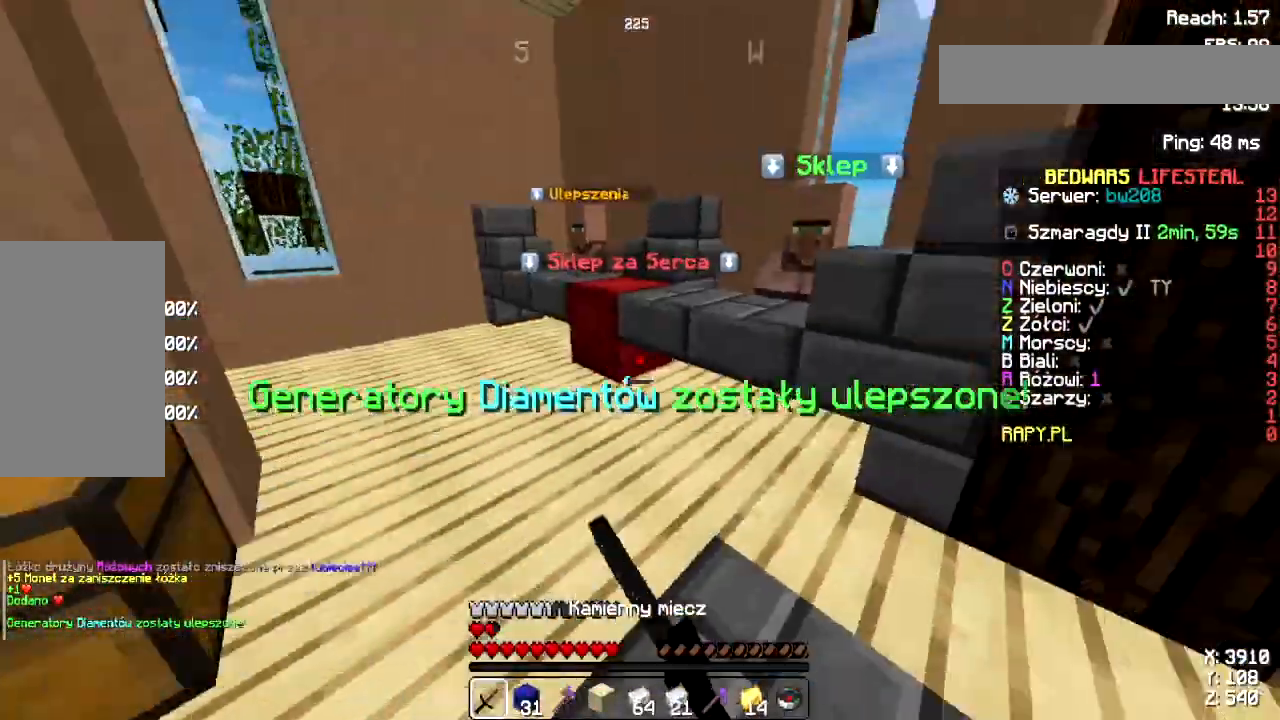
{"keys": ["w"], "mouse": ["right"], "events": [[83, "d", "down"], [200, "d", "up"], [467, "mouse_right", "down"]]}